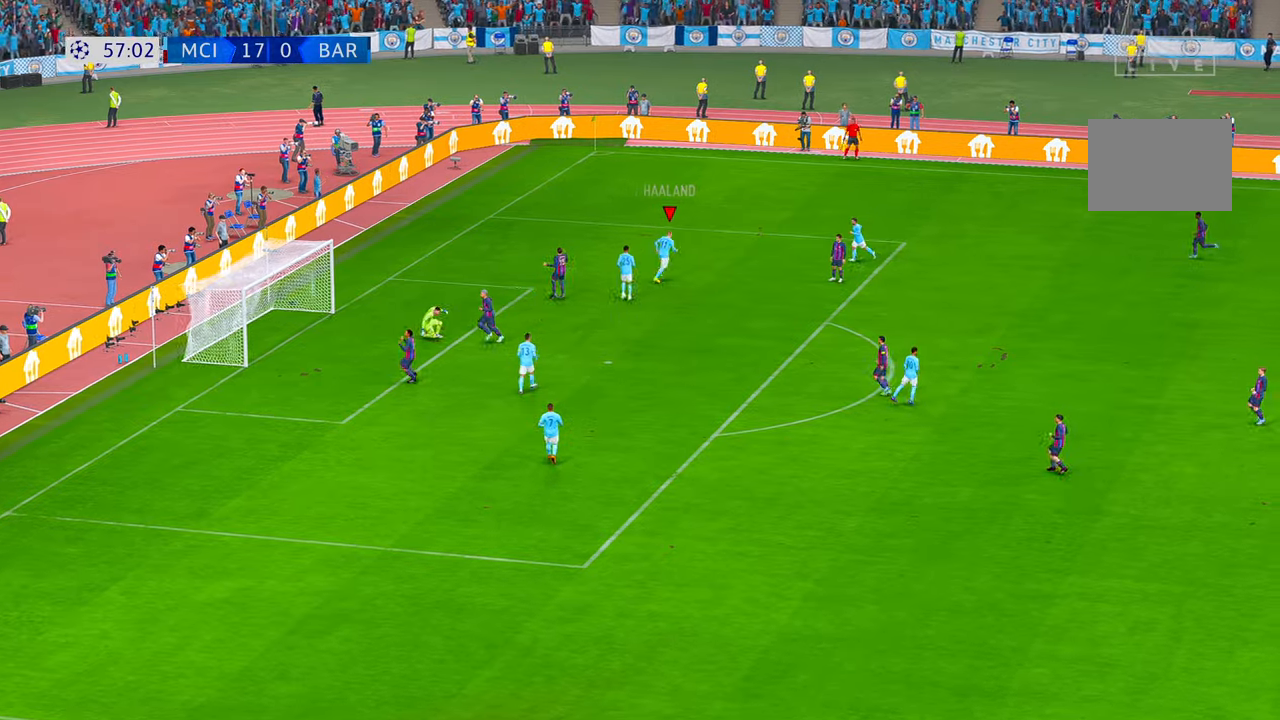
Gameplay with a controller (Xbox layout); each line is a JSON object with the inputs held at the frame after it (dt_ms = milliseconds from this image to that frame). "events" lists button and stick changes between this image and that frame as [ms after this image, input, new state], when the widget could be followed in between. Not read: B DPAD_DOWN DPAD_UP L3 R3.
{"dt_ms": 1000, "buttons": [], "left_stick": "center", "right_stick": "center"}
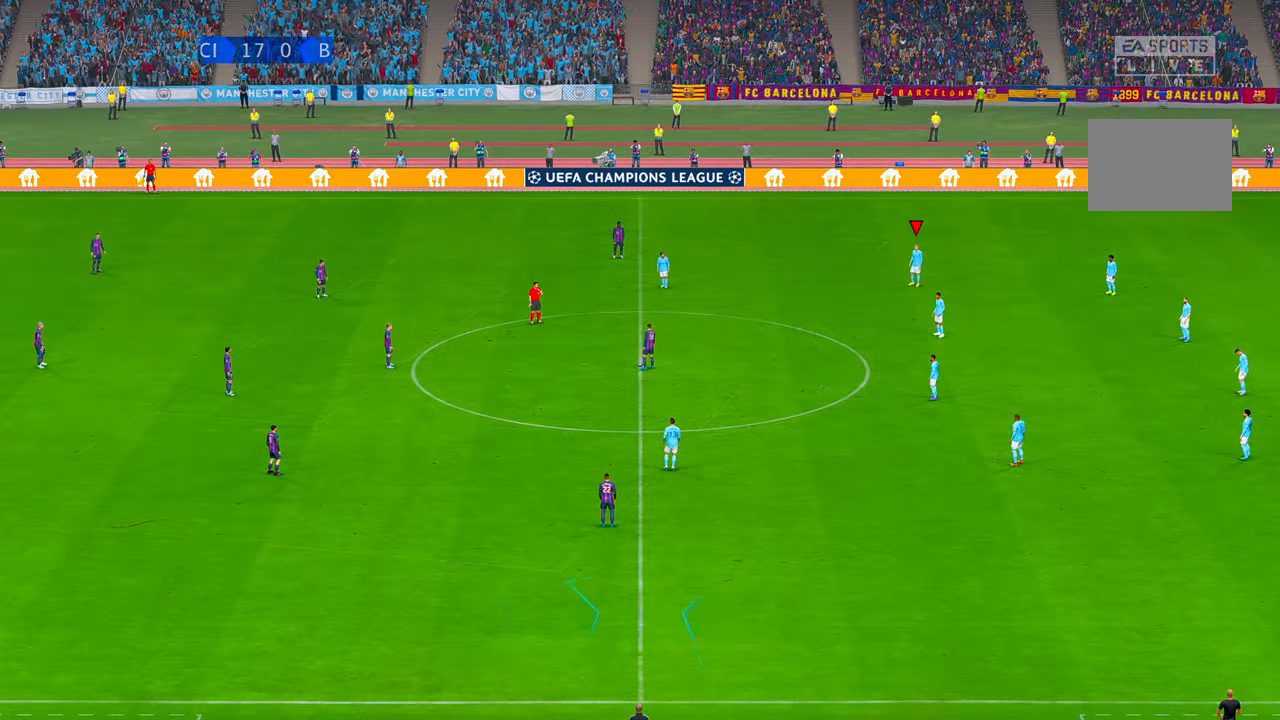
{"dt_ms": 500, "buttons": ["R2"], "left_stick": "center", "right_stick": "center", "events": [[17, "R2", "down"]]}
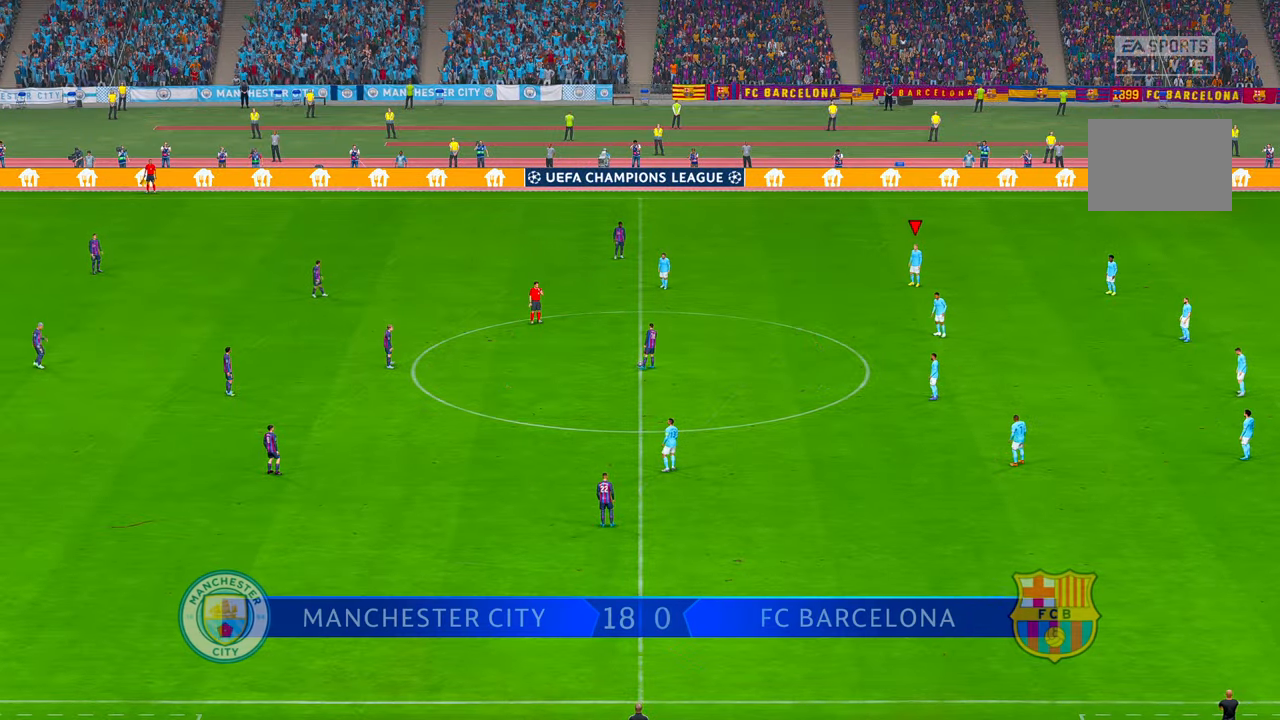
{"dt_ms": 500, "buttons": ["R2"], "left_stick": "center", "right_stick": "center", "events": []}
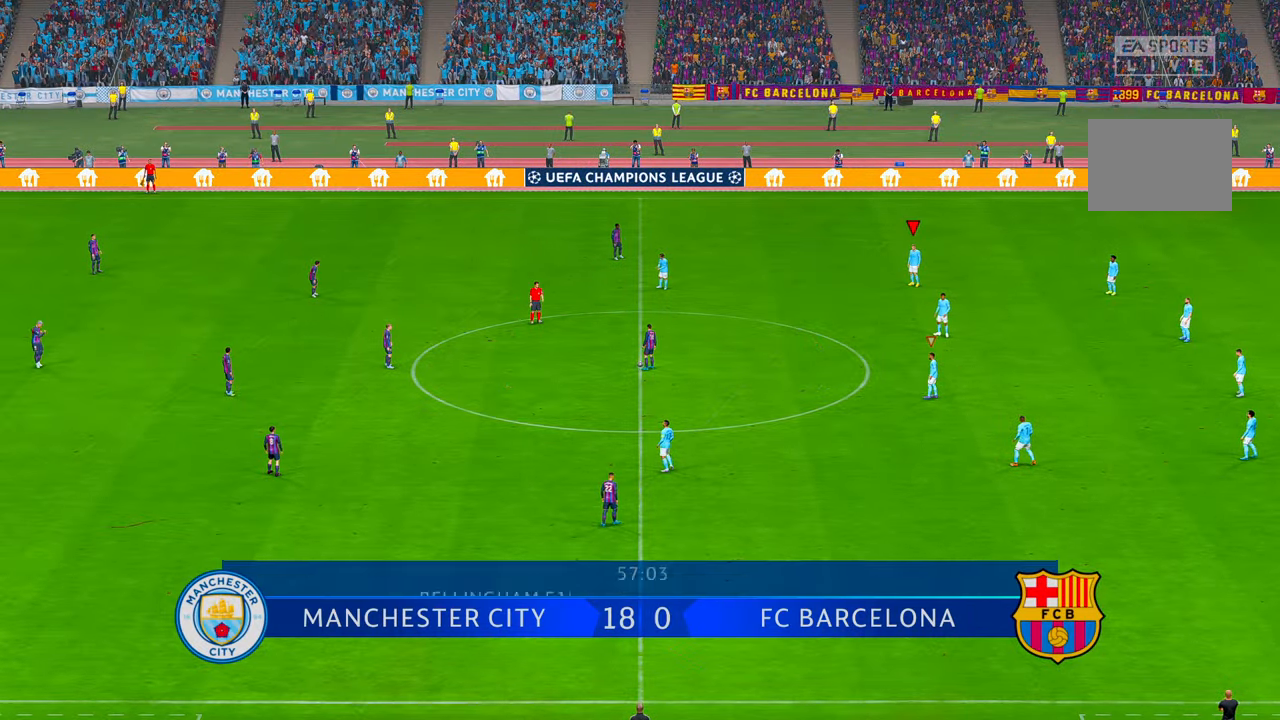
{"dt_ms": 500, "buttons": ["R2"], "left_stick": "left", "right_stick": "center", "events": [[250, "left_stick", "left"]]}
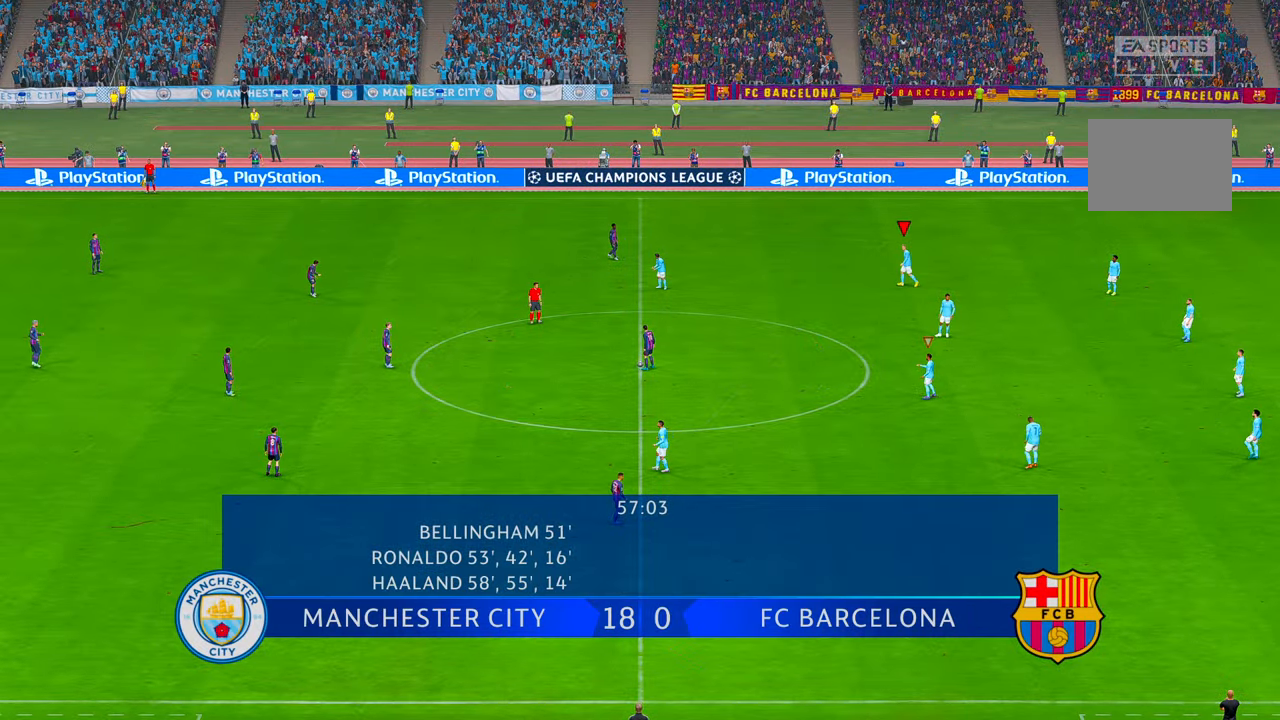
{"dt_ms": 500, "buttons": ["R2"], "left_stick": "left", "right_stick": "center", "events": []}
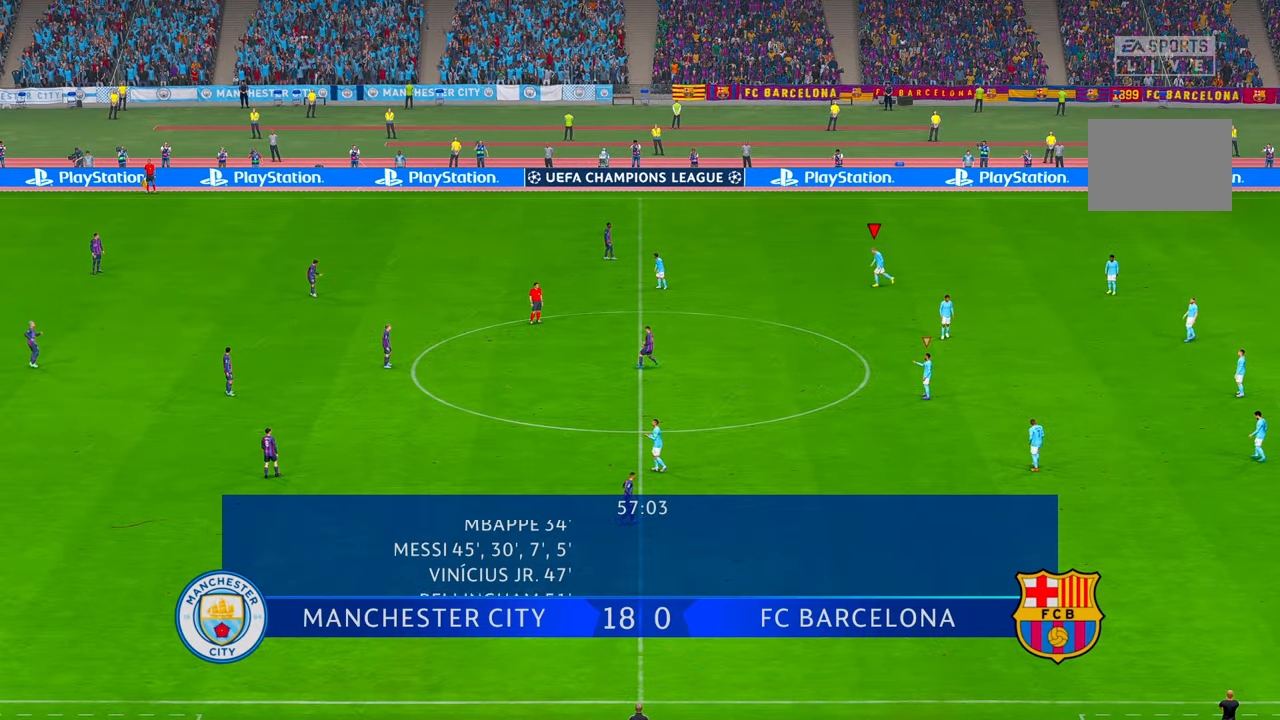
{"dt_ms": 1000, "buttons": ["R2"], "left_stick": "left", "right_stick": "center", "events": []}
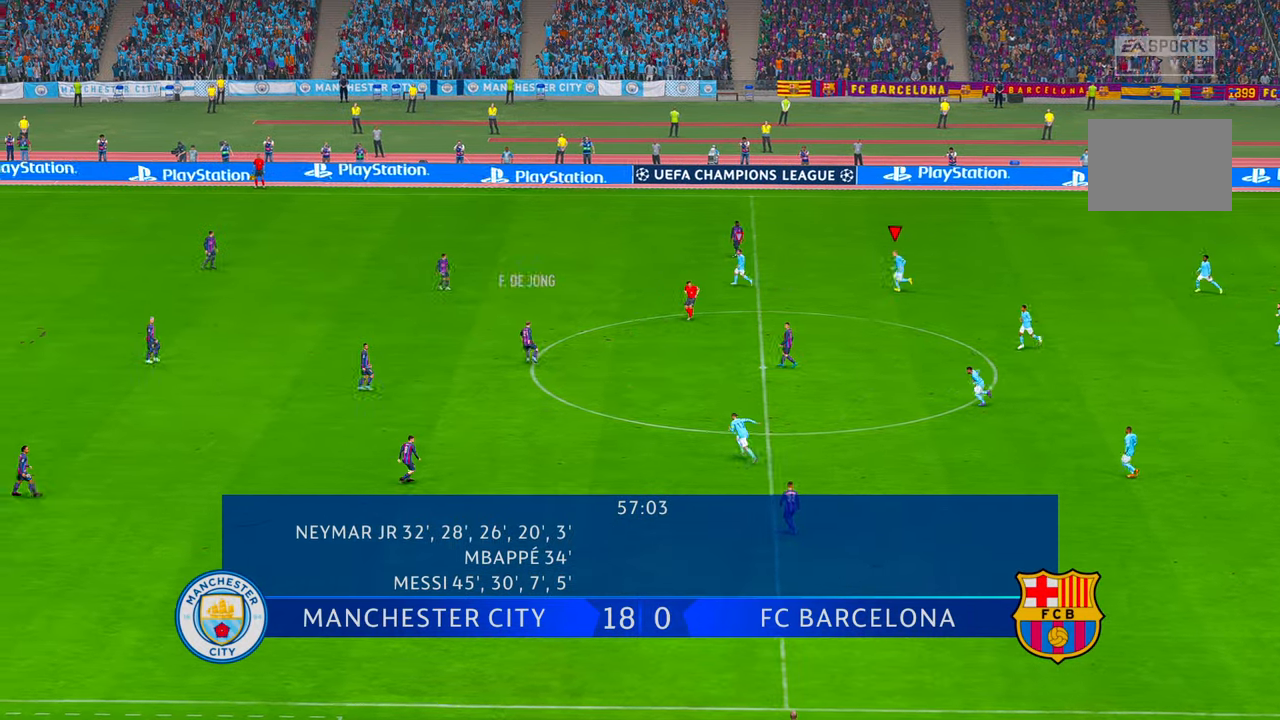
{"dt_ms": 1000, "buttons": ["R2"], "left_stick": "center", "right_stick": "center", "events": [[267, "L1", "down"], [467, "L1", "up"], [917, "left_stick", "center"]]}
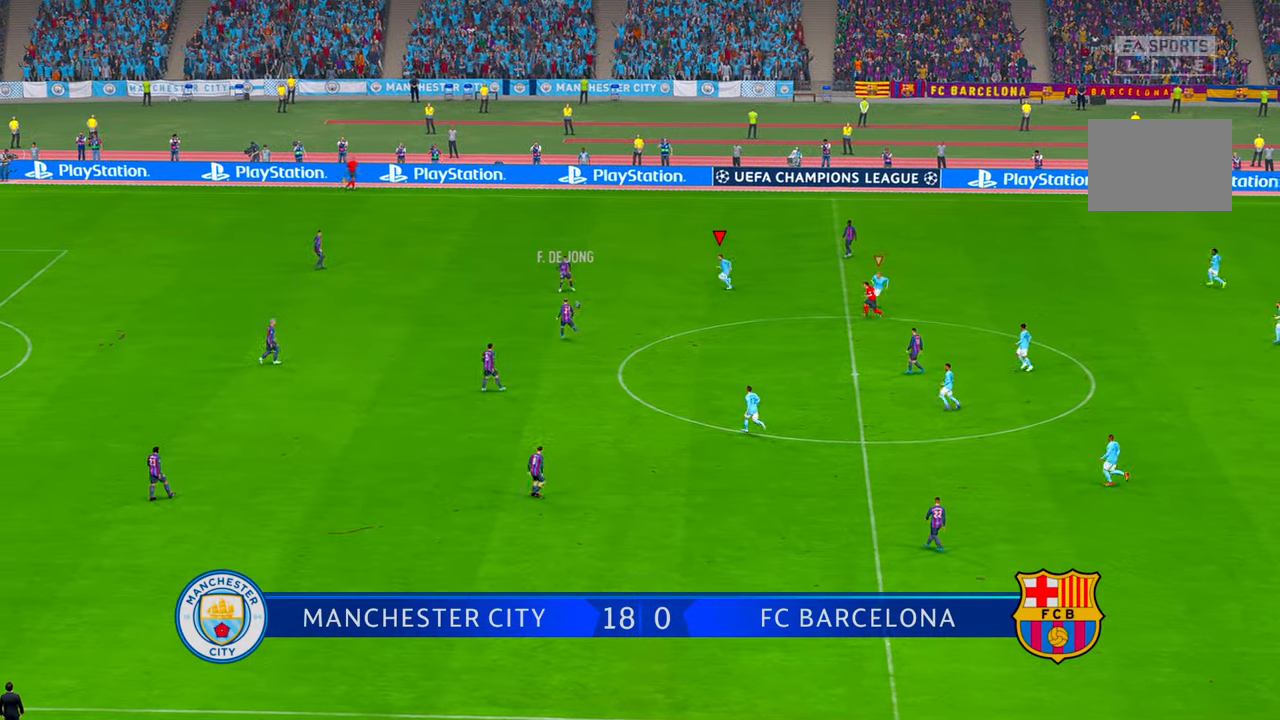
{"dt_ms": 1000, "buttons": ["R2"], "left_stick": "up-right", "right_stick": "center"}
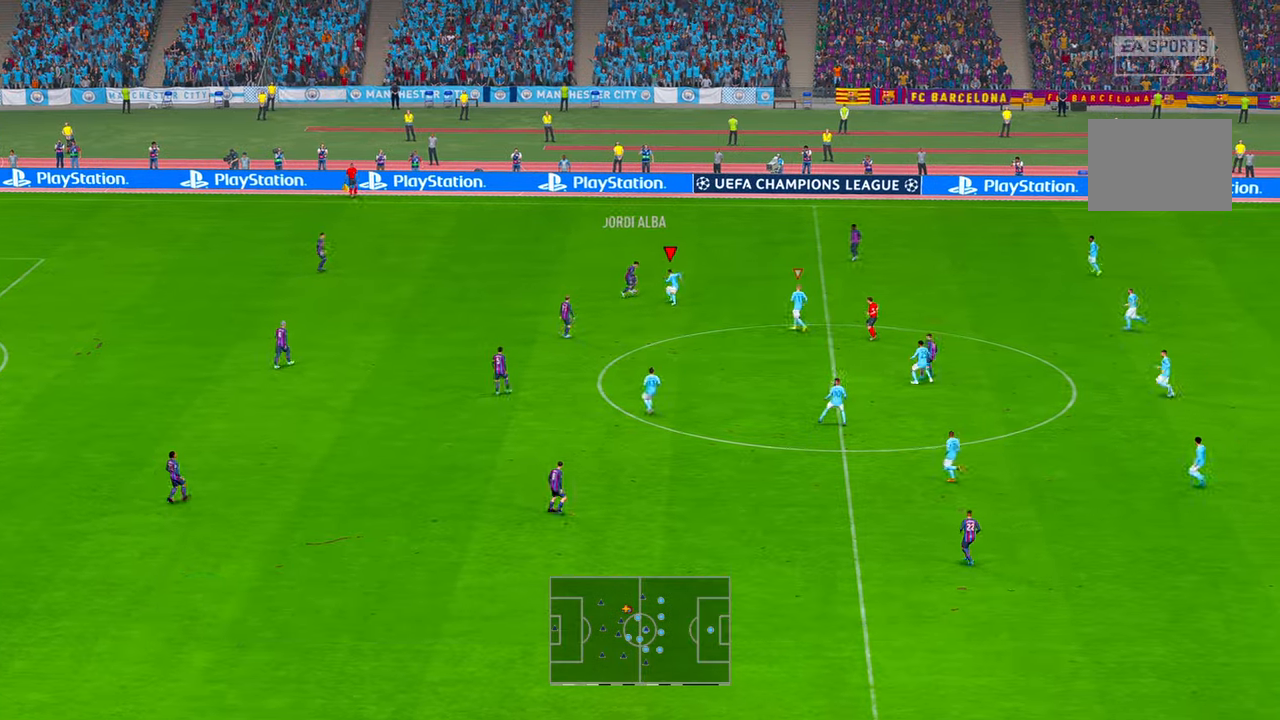
{"dt_ms": 500, "buttons": ["R2"], "left_stick": "right", "right_stick": "center", "events": [[300, "left_stick", "down-right"], [467, "left_stick", "right"]]}
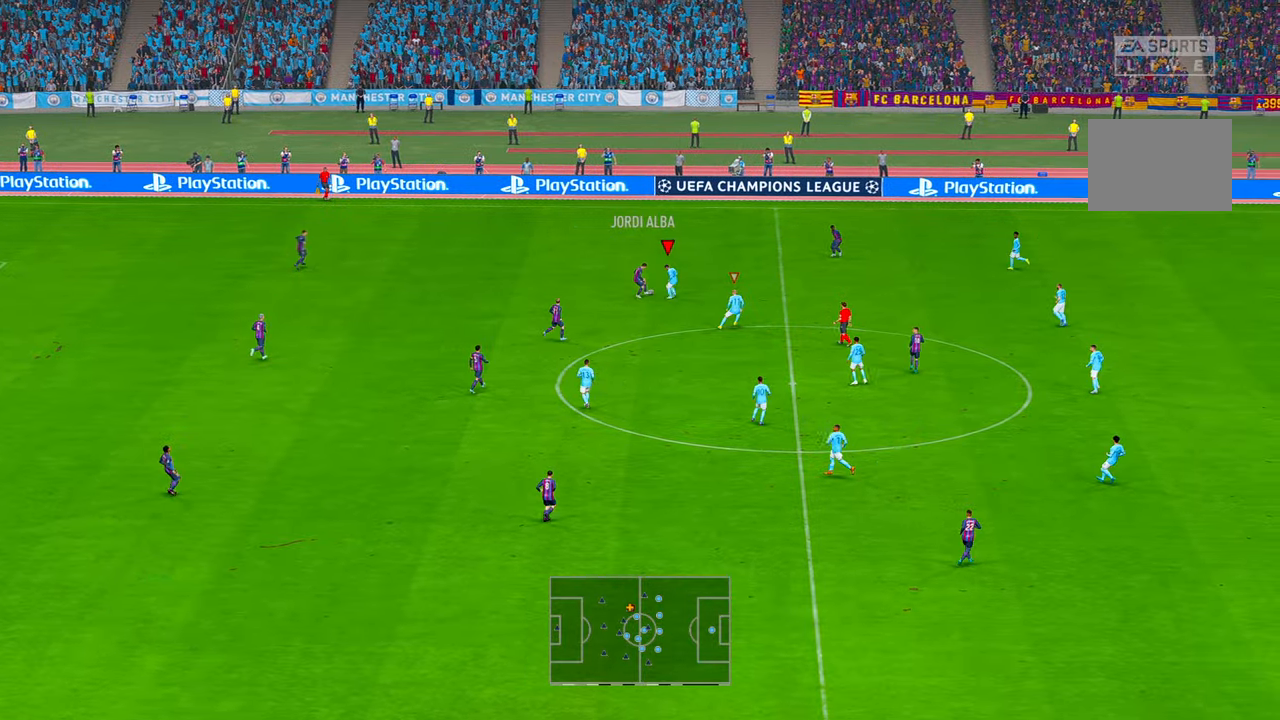
{"dt_ms": 1000, "buttons": ["R2"], "left_stick": "up-left", "right_stick": "center", "events": [[67, "left_stick", "up-right"], [467, "left_stick", "right"], [867, "left_stick", "up"], [1000, "left_stick", "up-left"]]}
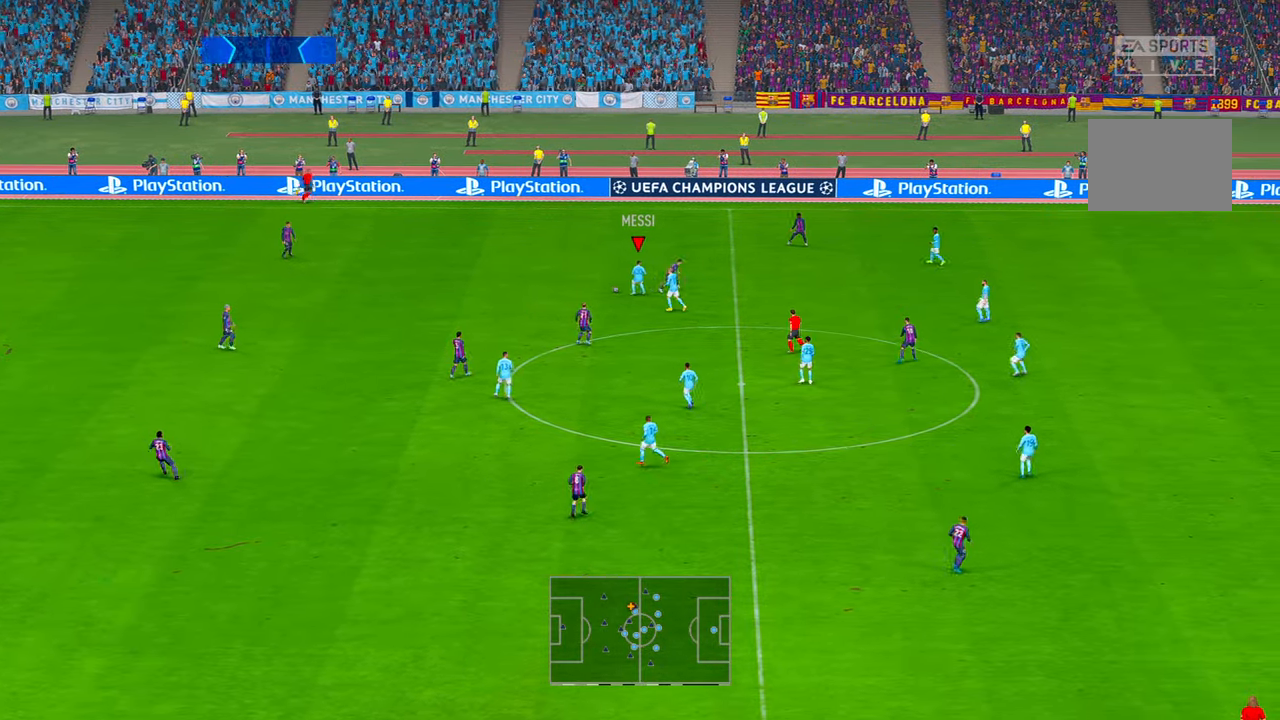
{"dt_ms": 500, "buttons": ["R2"], "left_stick": "left", "right_stick": "center", "events": [[100, "left_stick", "left"]]}
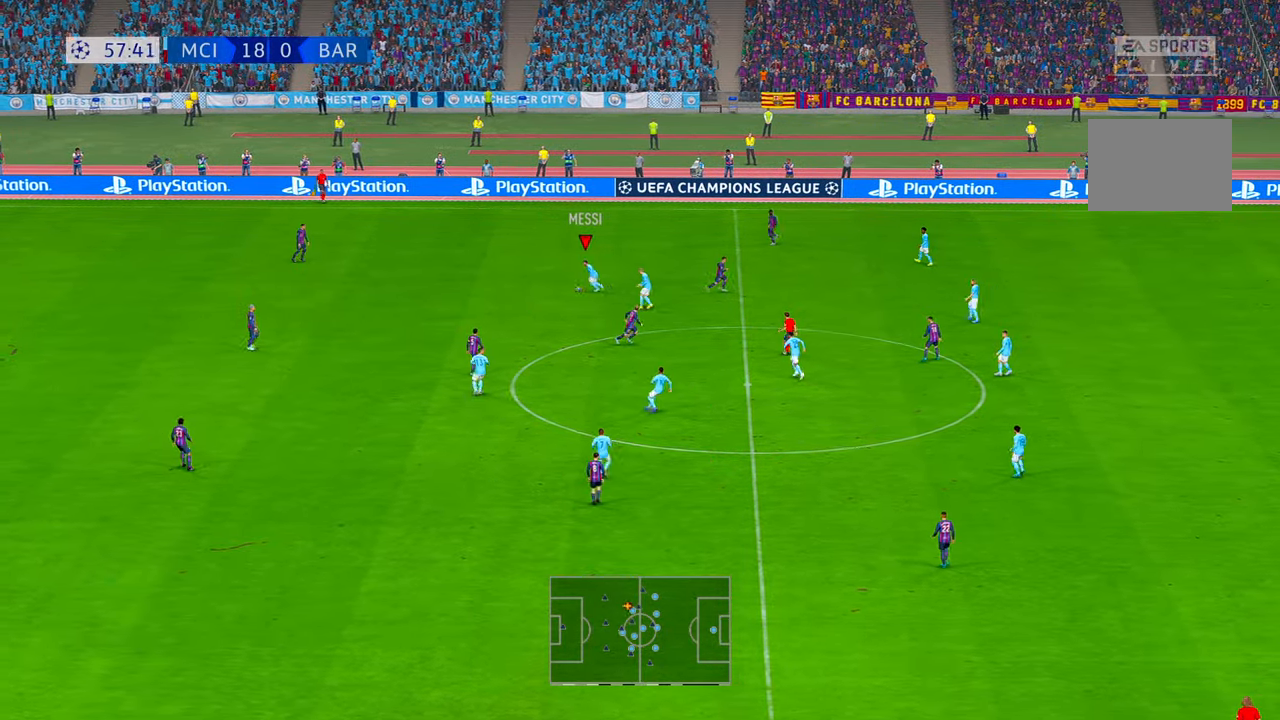
{"dt_ms": 500, "buttons": ["R2"], "left_stick": "down-left", "right_stick": "center", "events": [[367, "left_stick", "down-left"]]}
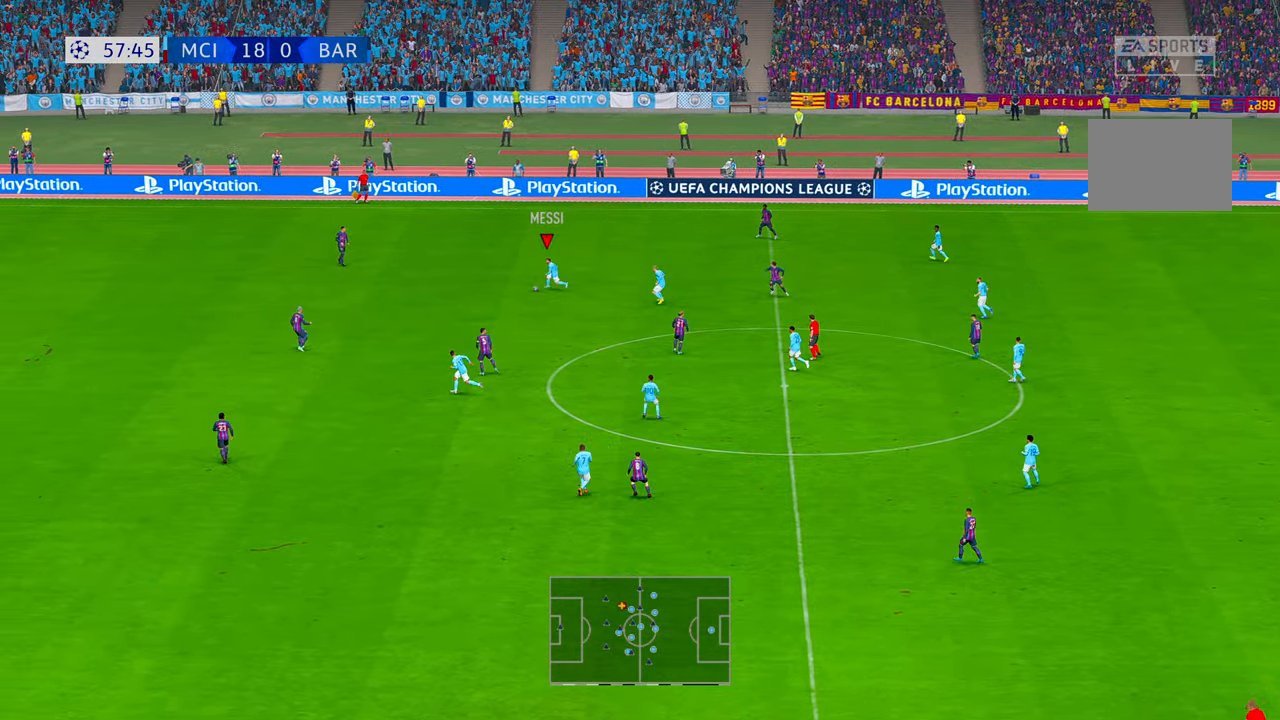
{"dt_ms": 500, "buttons": ["R2"], "left_stick": "down-left", "right_stick": "center", "events": [[50, "Y", "down"], [150, "Y", "up"], [284, "left_stick", "down"], [434, "left_stick", "down-left"]]}
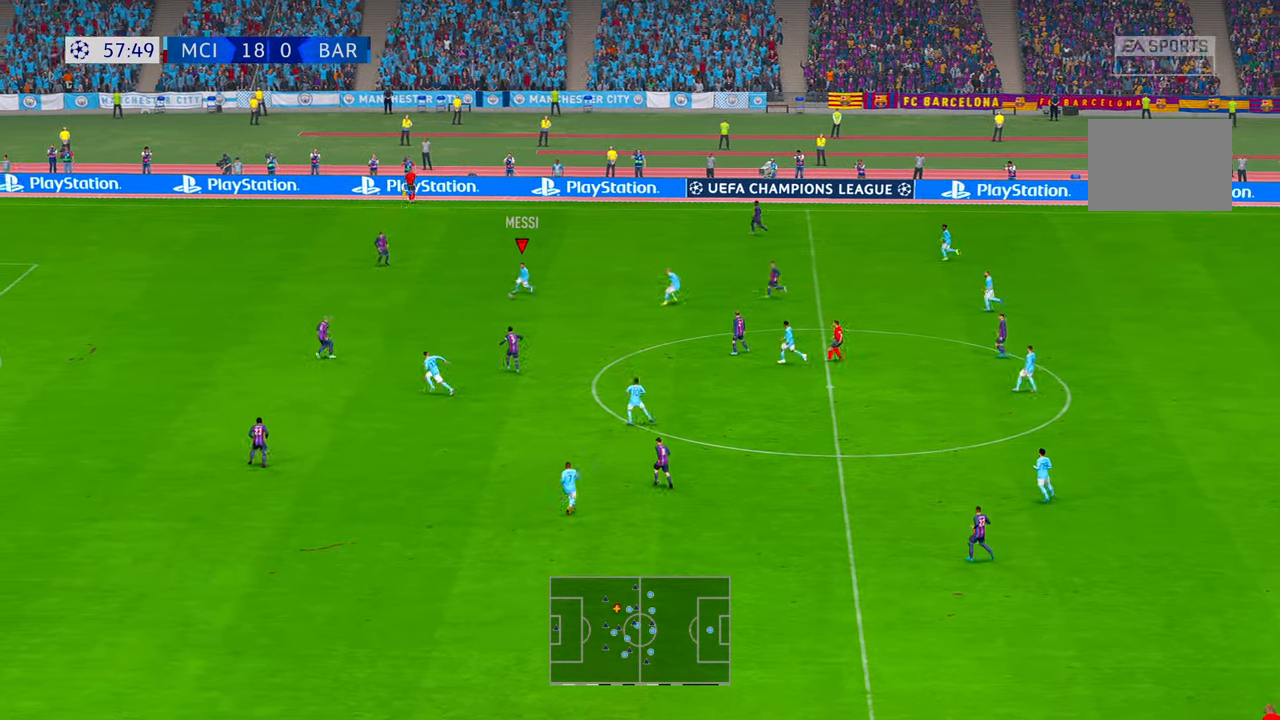
{"dt_ms": 500, "buttons": ["R2"], "left_stick": "down-left", "right_stick": "center", "events": []}
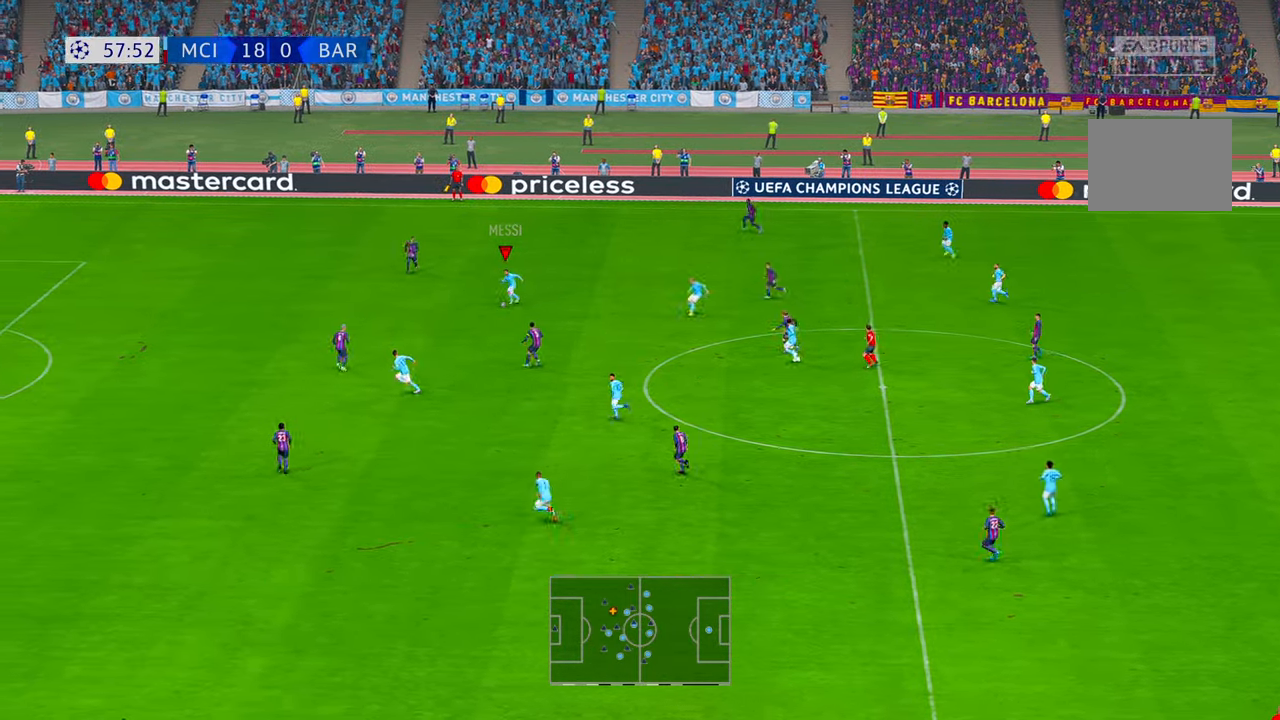
{"dt_ms": 500, "buttons": ["R2"], "left_stick": "left", "right_stick": "center", "events": [[150, "left_stick", "down"], [334, "left_stick", "down-left"], [467, "left_stick", "left"]]}
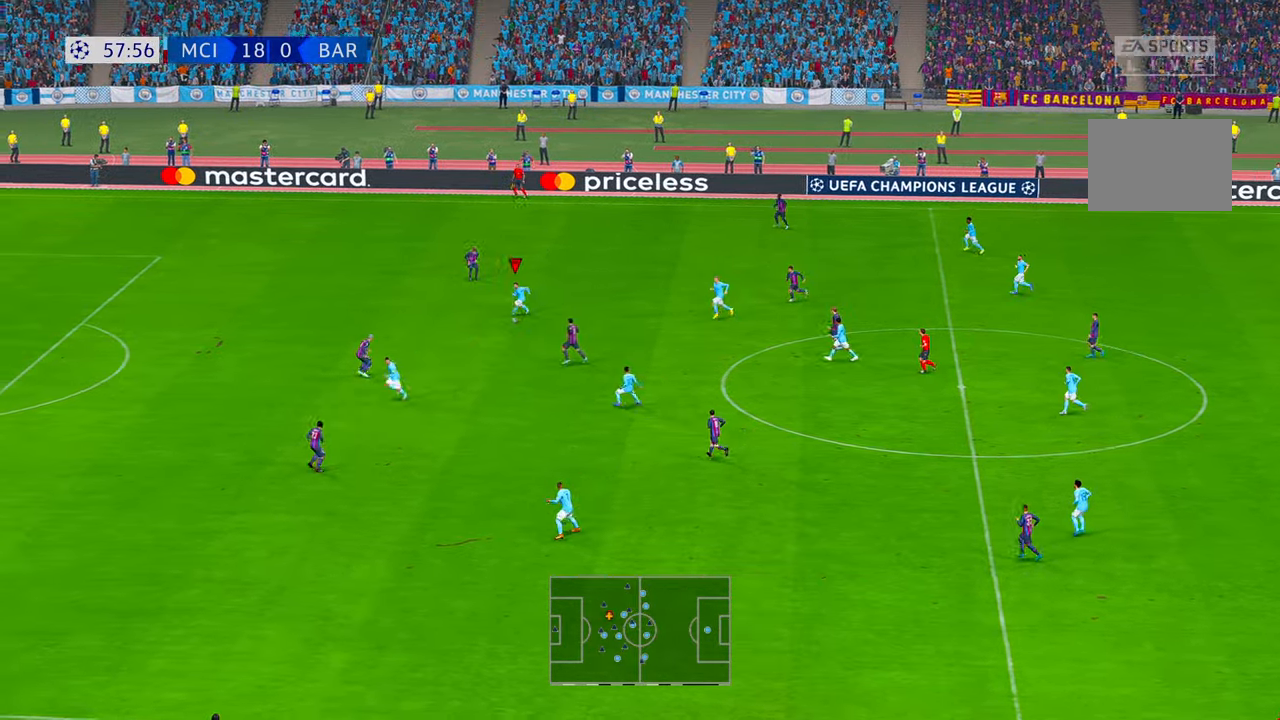
{"dt_ms": 500, "buttons": ["R2"], "left_stick": "left", "right_stick": "center", "events": [[34, "Y", "down"], [200, "Y", "up"]]}
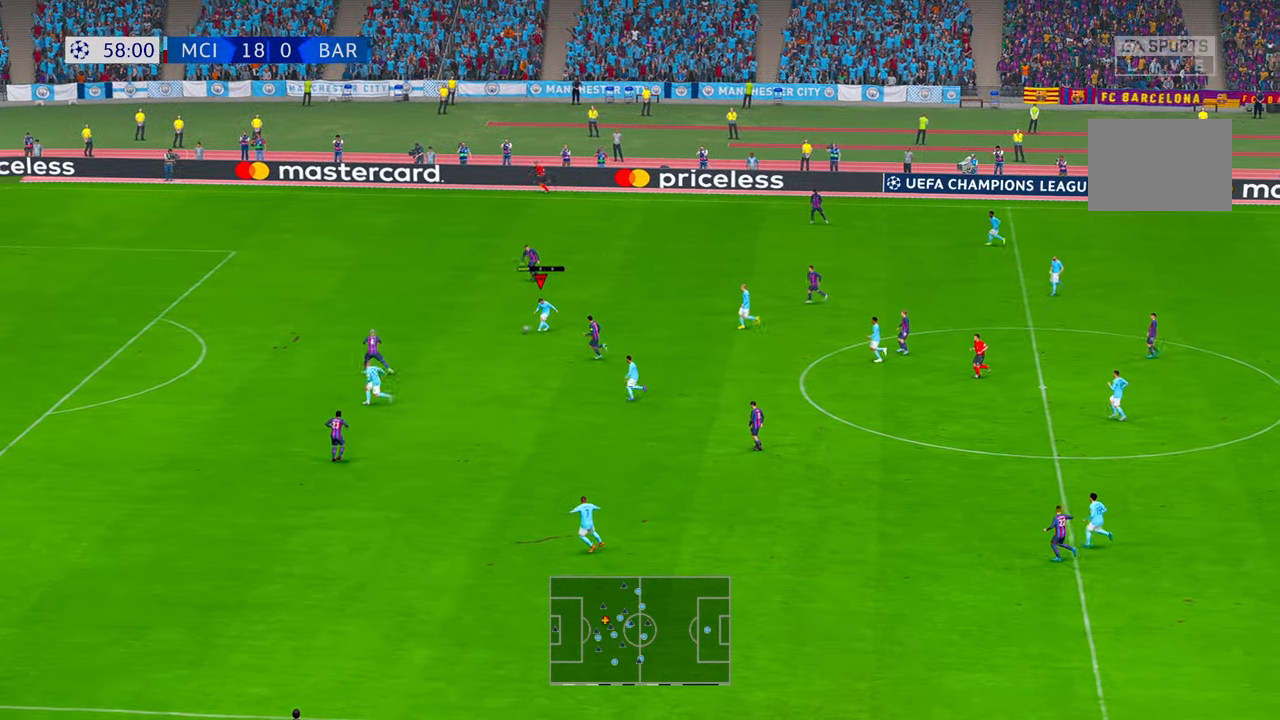
{"dt_ms": 1000, "buttons": ["R2"], "left_stick": "up-left", "right_stick": "center", "events": [[917, "left_stick", "up-left"]]}
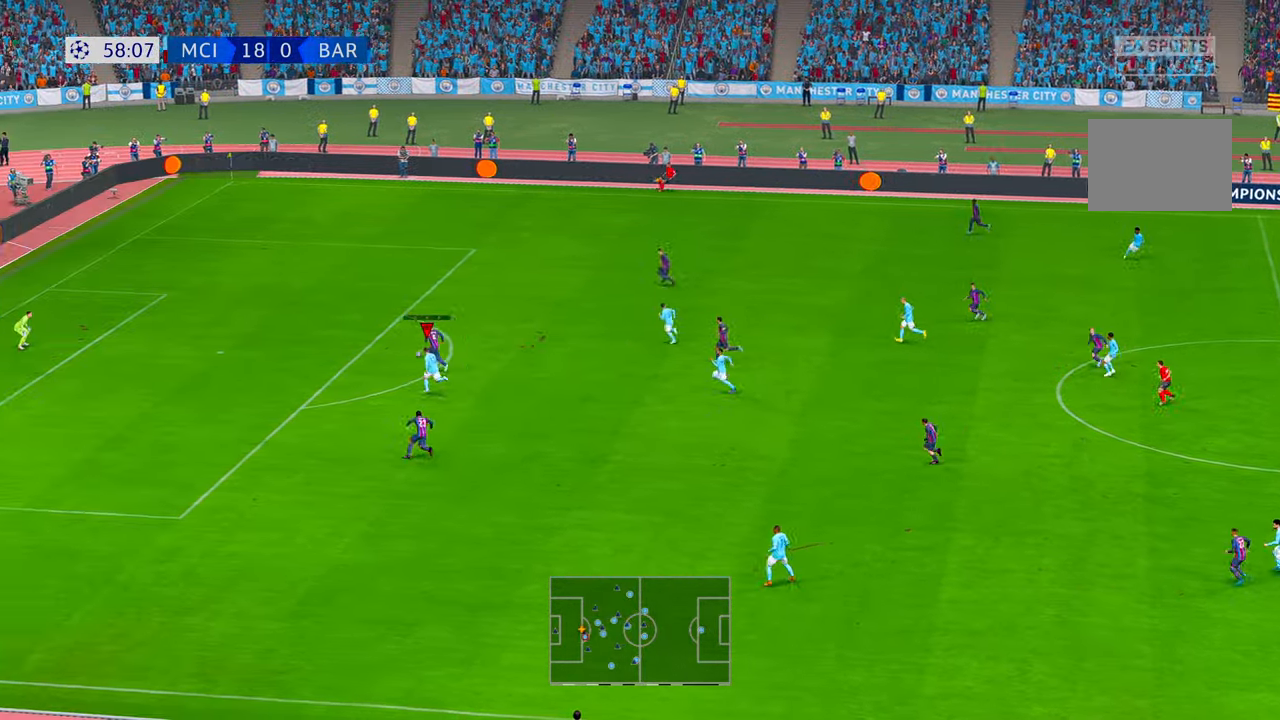
{"dt_ms": 500, "buttons": ["R2"], "left_stick": "up-left", "right_stick": "center", "events": []}
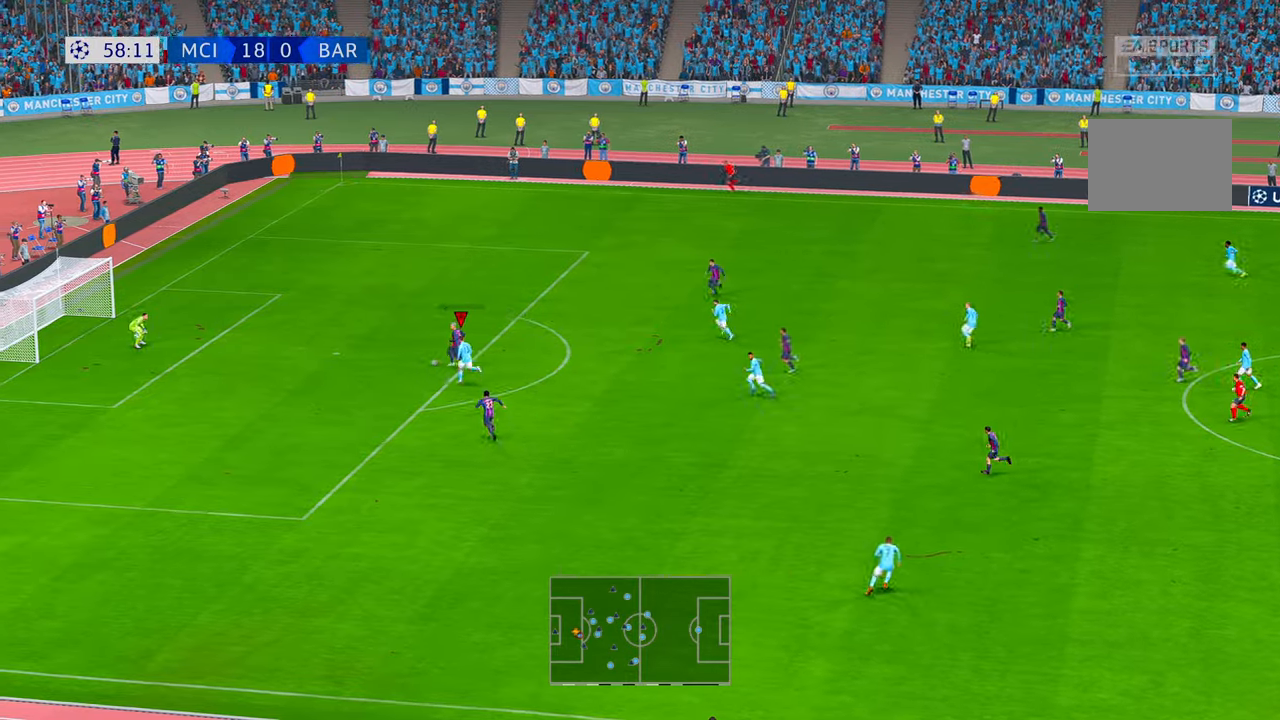
{"dt_ms": 500, "buttons": ["R2"], "left_stick": "up-right", "right_stick": "center", "events": [[400, "left_stick", "up-right"]]}
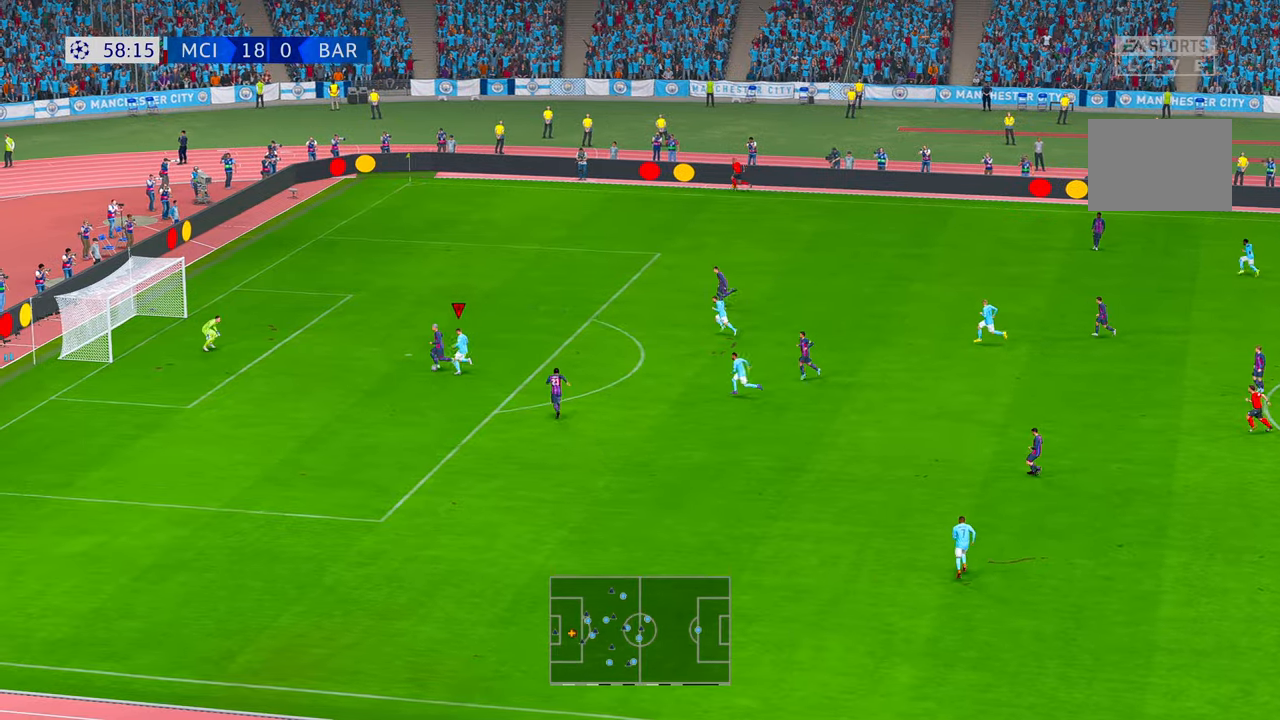
{"dt_ms": 500, "buttons": ["R2"], "left_stick": "down-right", "right_stick": "center", "events": [[300, "left_stick", "right"], [450, "left_stick", "down-right"]]}
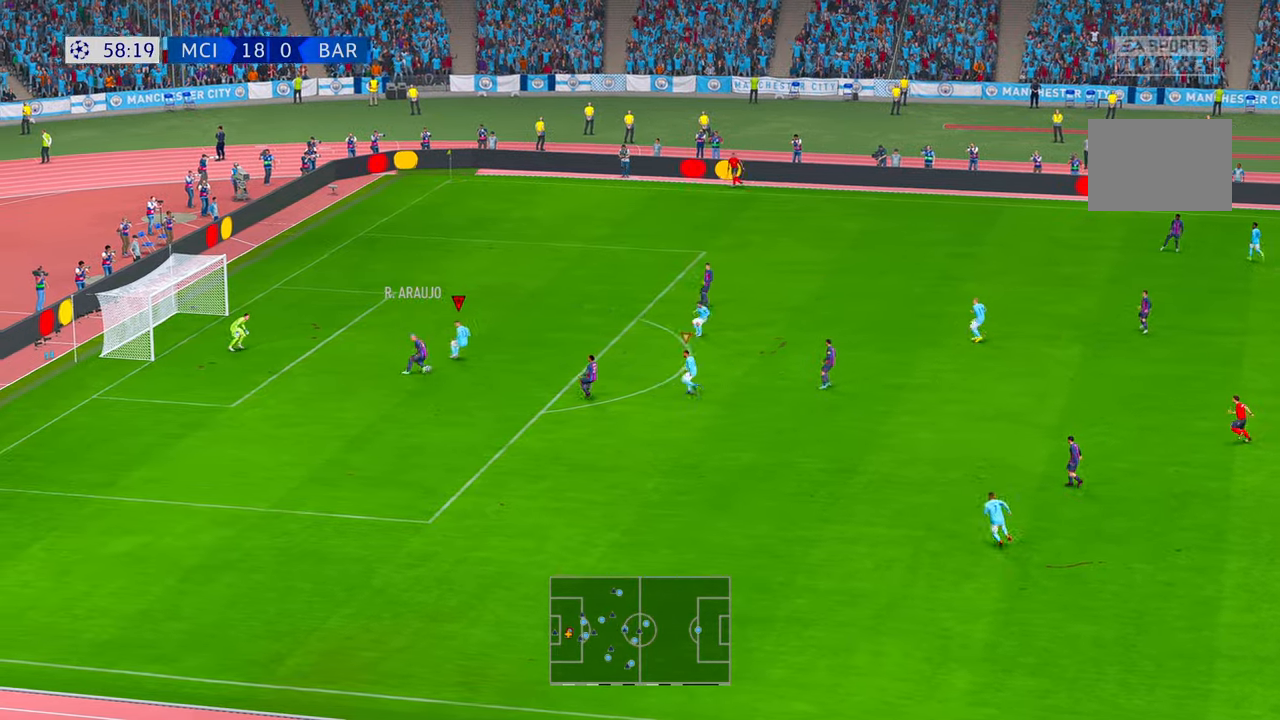
{"dt_ms": 500, "buttons": ["R2"], "left_stick": "down", "right_stick": "center", "events": [[17, "left_stick", "down"]]}
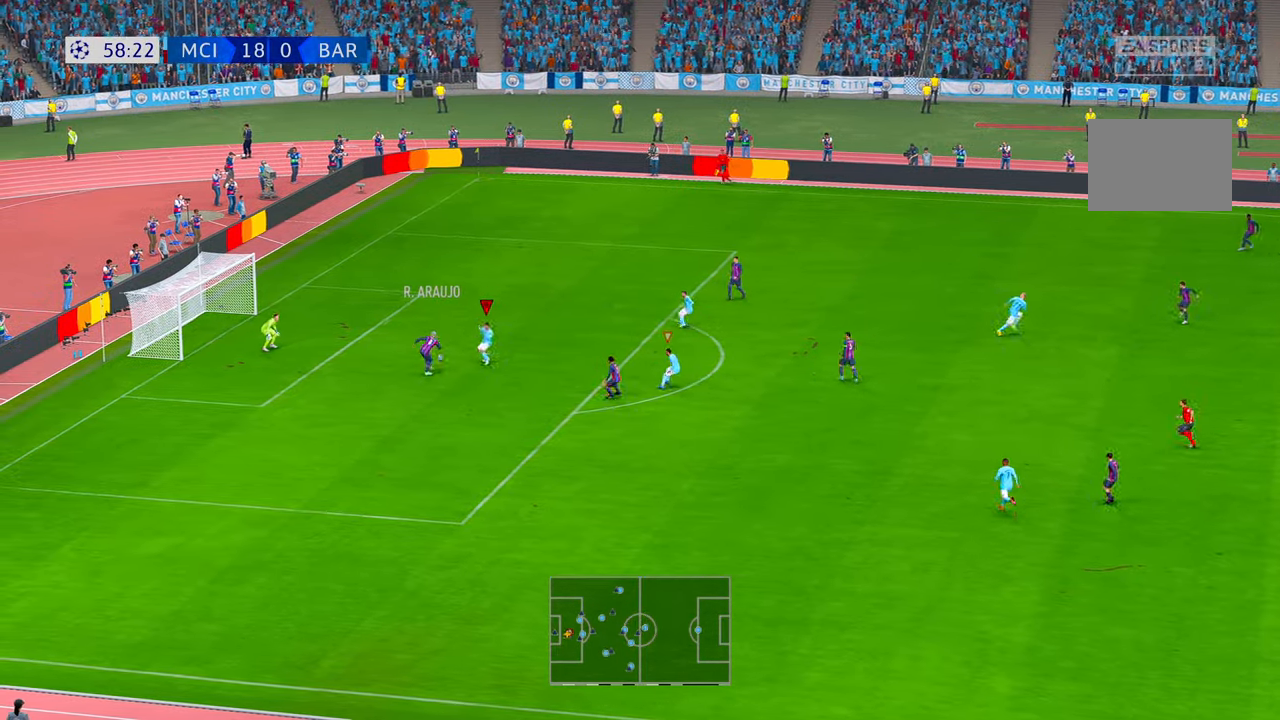
{"dt_ms": 500, "buttons": ["R2"], "left_stick": "right", "right_stick": "center", "events": [[17, "left_stick", "down-right"], [200, "left_stick", "right"]]}
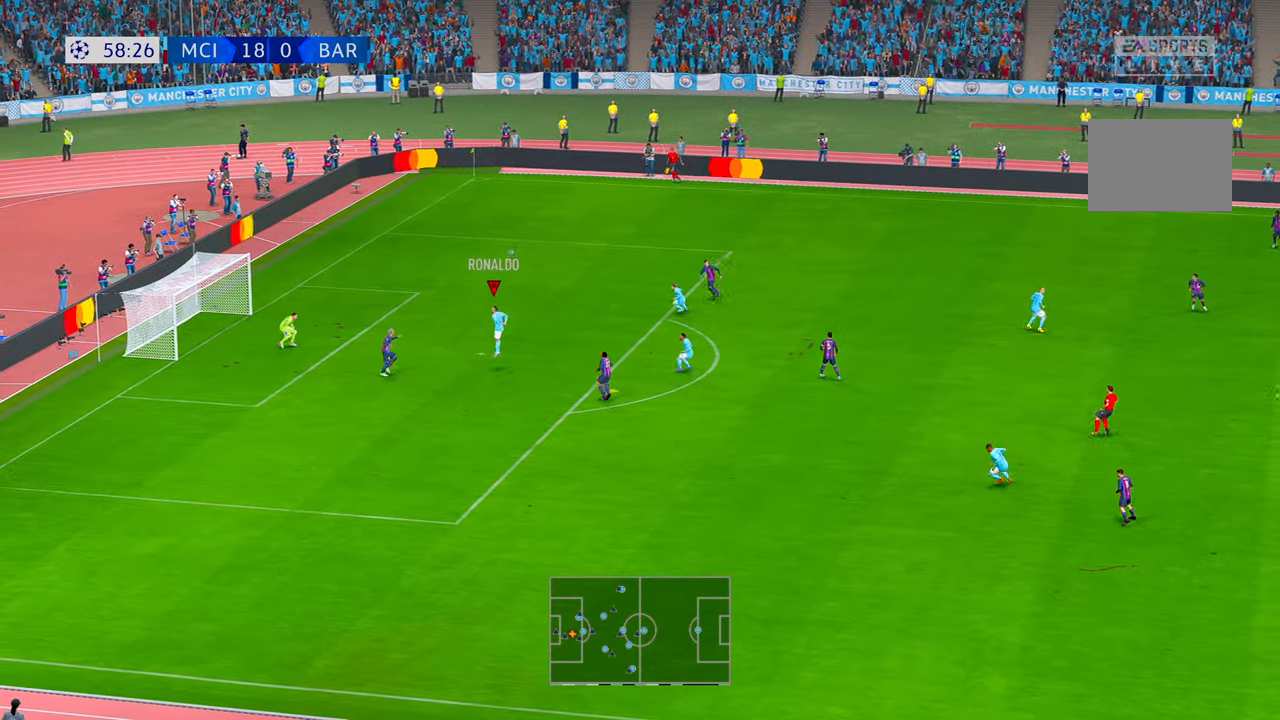
{"dt_ms": 500, "buttons": ["R2"], "left_stick": "right", "right_stick": "center", "events": []}
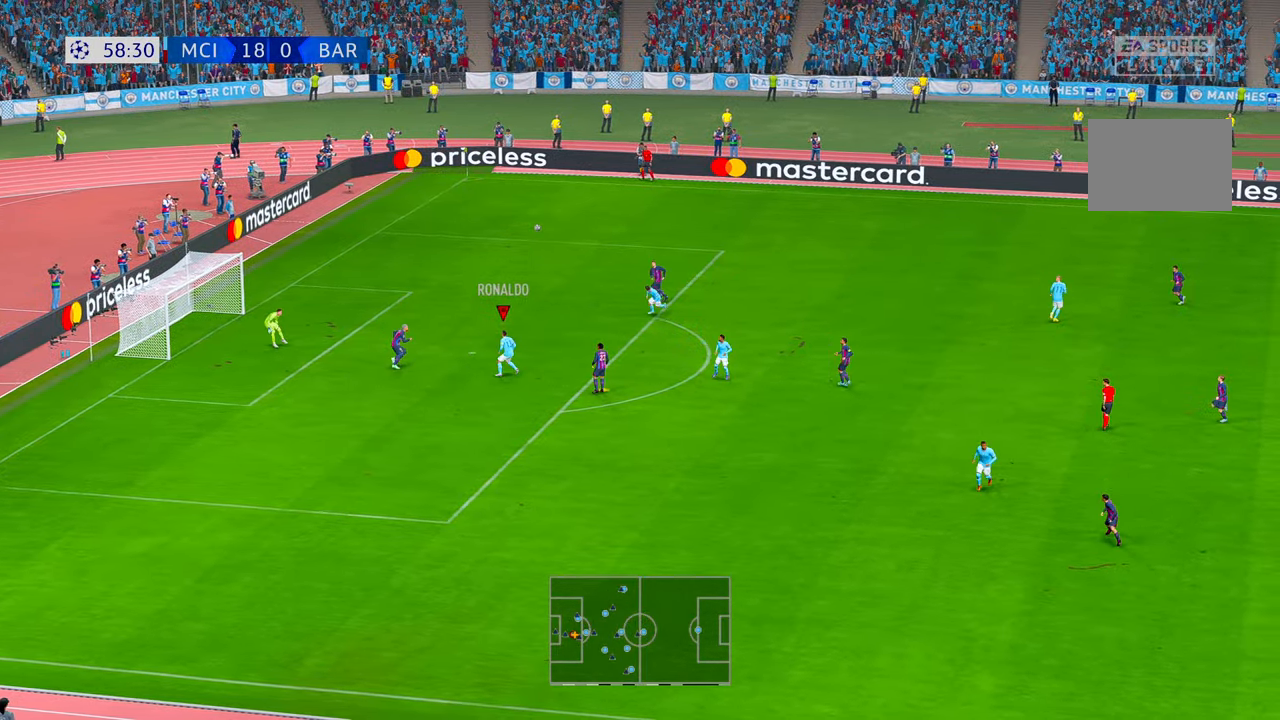
{"dt_ms": 500, "buttons": ["R2"], "left_stick": "up-right", "right_stick": "center"}
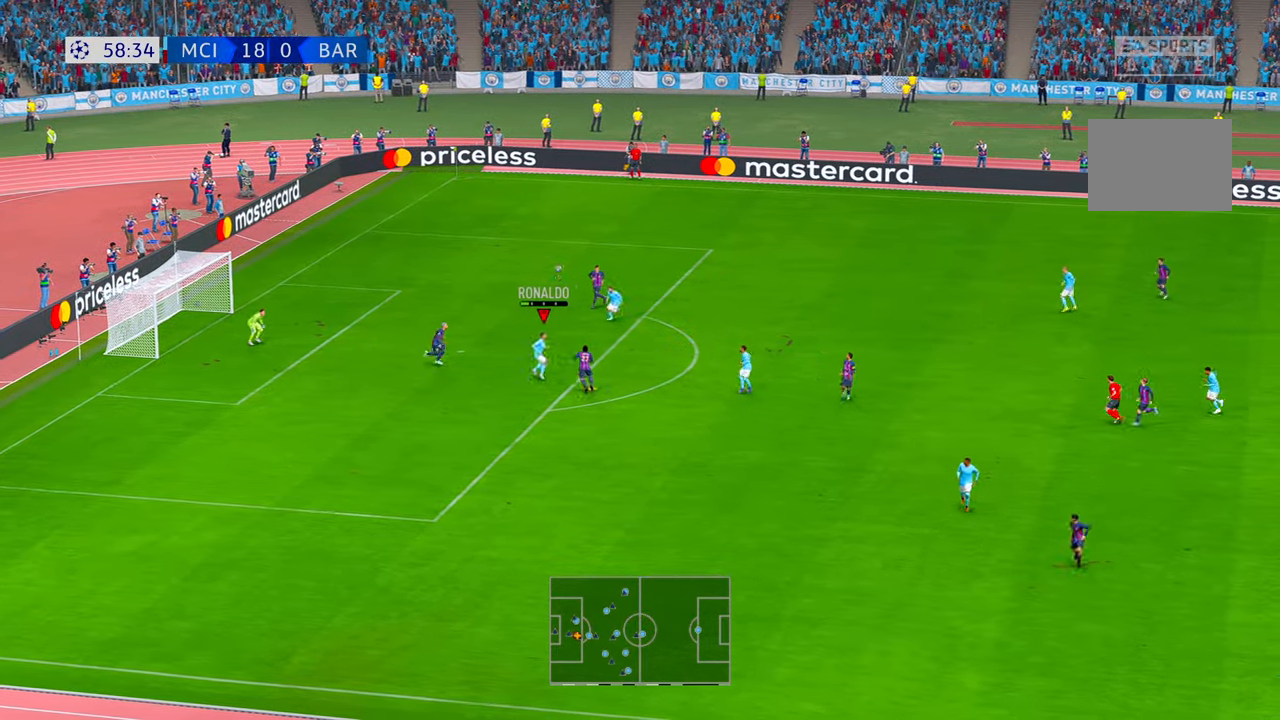
{"dt_ms": 500, "buttons": ["R2"], "left_stick": "up-left", "right_stick": "center", "events": [[134, "left_stick", "up"], [467, "left_stick", "up-left"]]}
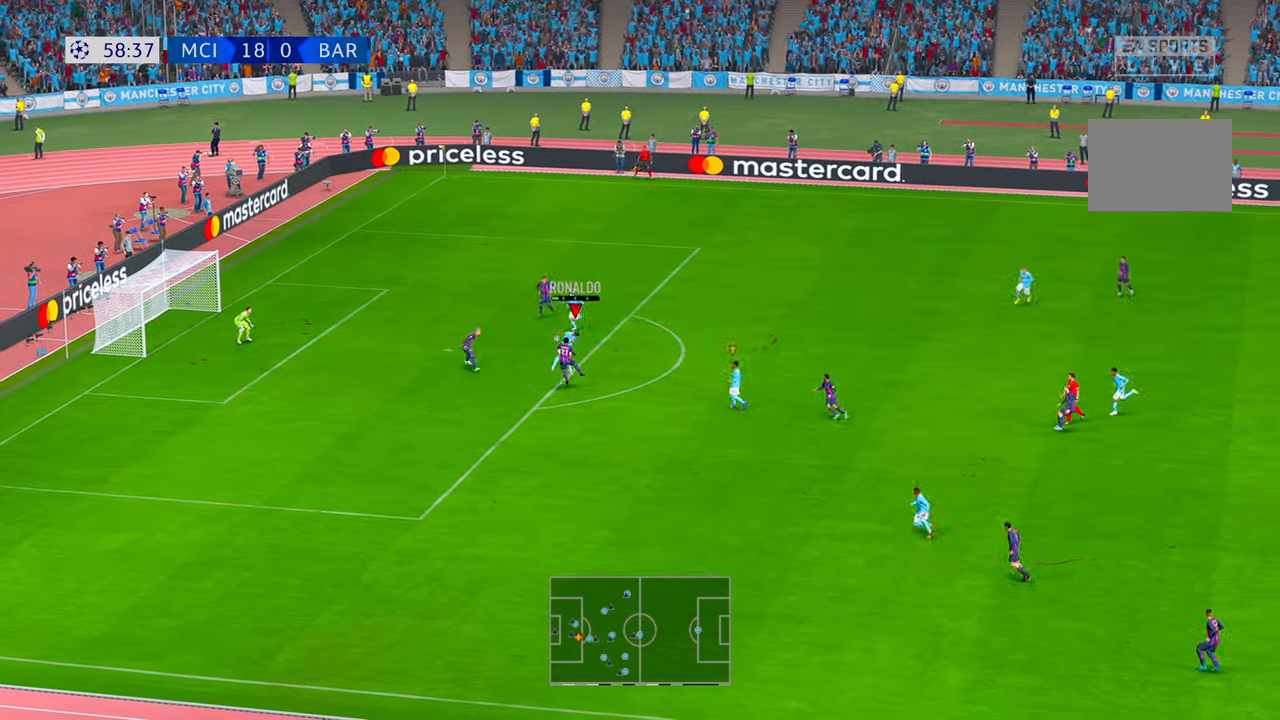
{"dt_ms": 500, "buttons": ["R2"], "left_stick": "left", "right_stick": "center", "events": [[67, "left_stick", "left"], [384, "DPAD_RIGHT", "down"], [434, "DPAD_RIGHT", "up"]]}
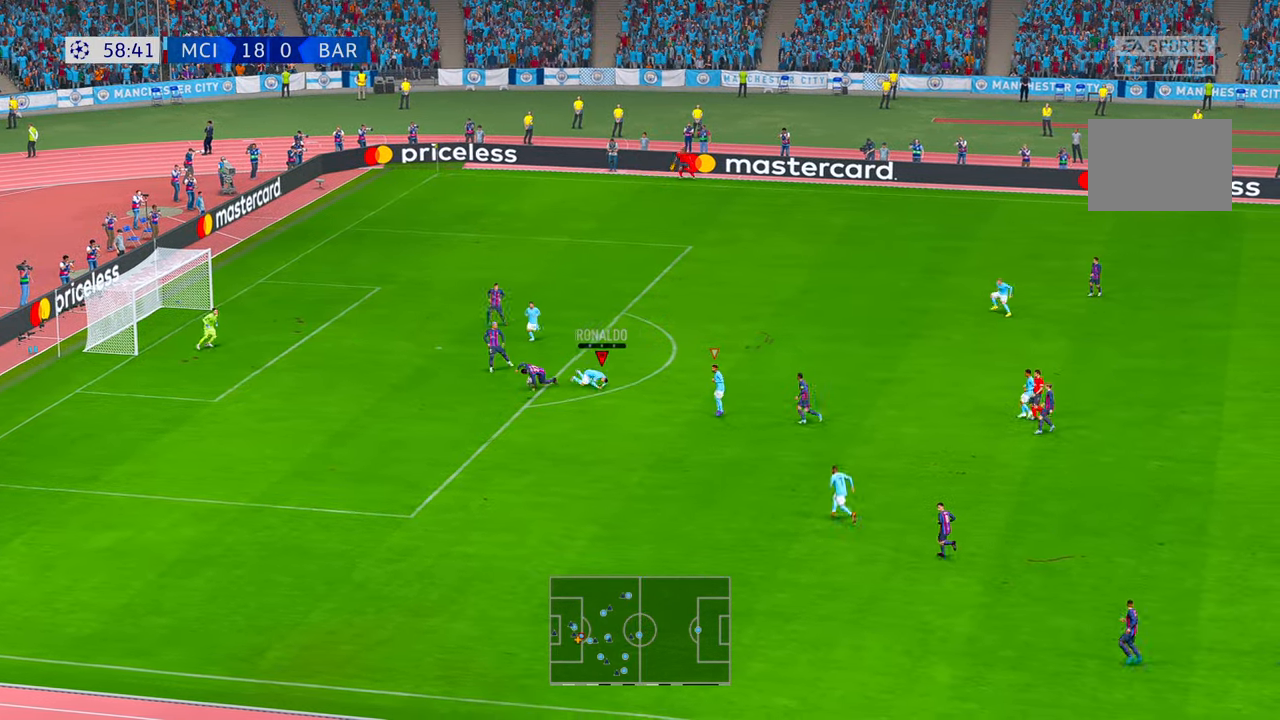
{"dt_ms": 500, "buttons": ["R2"], "left_stick": "left", "right_stick": "center", "events": []}
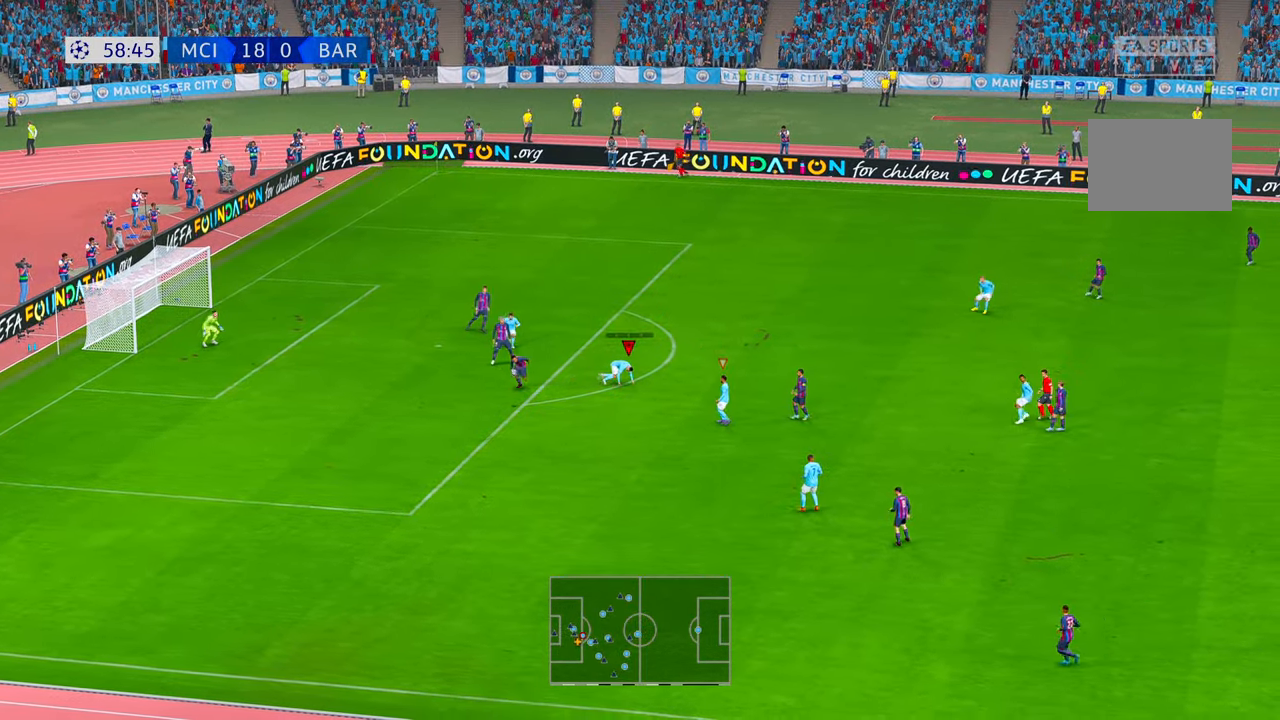
{"dt_ms": 500, "buttons": ["R2"], "left_stick": "down-left", "right_stick": "center", "events": [[150, "left_stick", "down-left"]]}